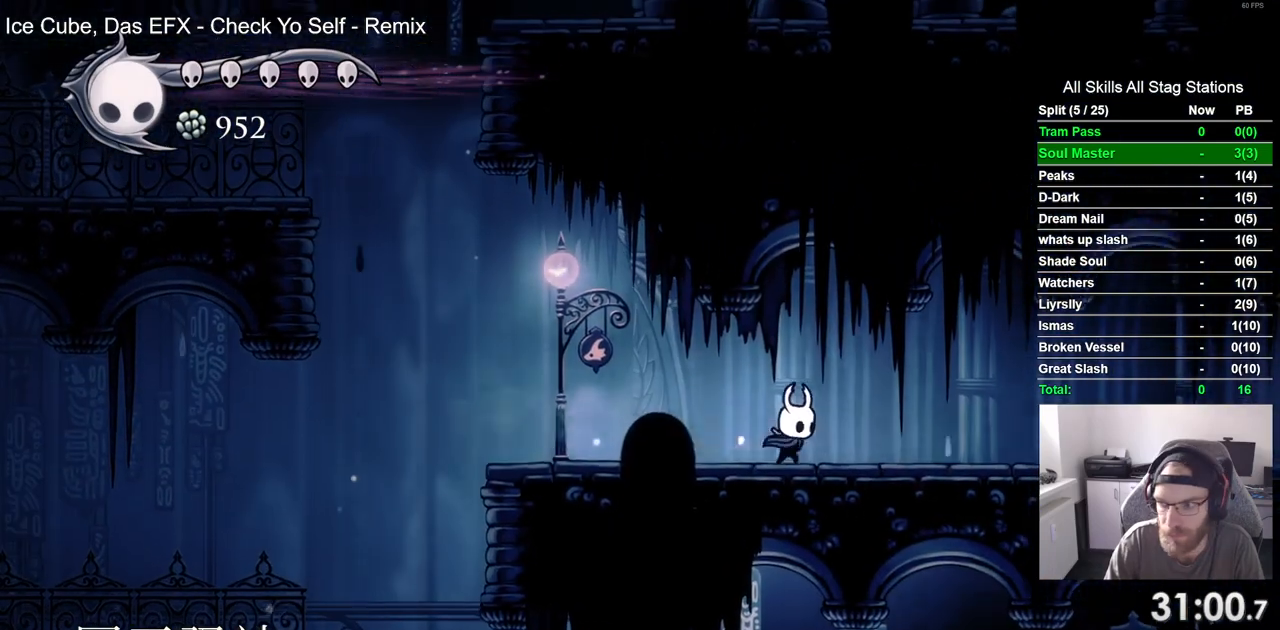
Gameplay with a controller (PlayStation layout); each line is a JSON object with the inputs held at the frame after it (dt_ms = milliseconds from this image to that frame). "events" lists button and stick changes between this image and that frame as [ms after this image, input, new state], when the widget could be followed in between. Not read: L3 R3.
{"dt_ms": 500, "buttons": ["CROSS", "DPAD_RIGHT"], "left_stick": "center", "right_stick": "center"}
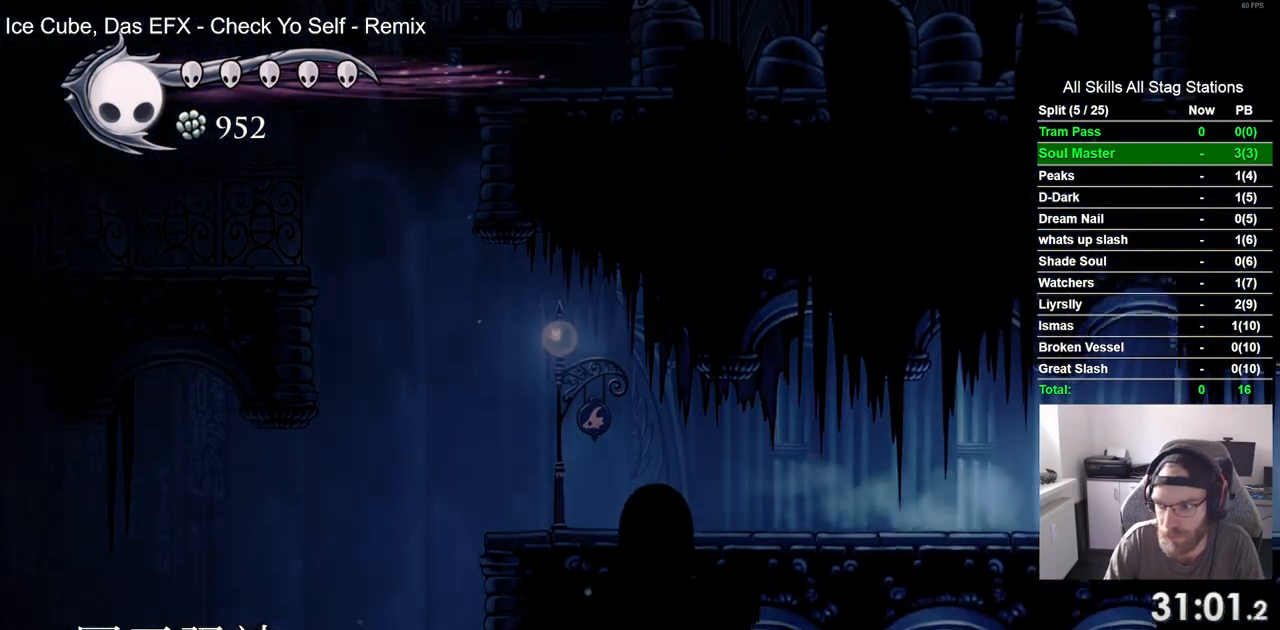
{"dt_ms": 1000, "buttons": ["DPAD_RIGHT"], "left_stick": "center", "right_stick": "center"}
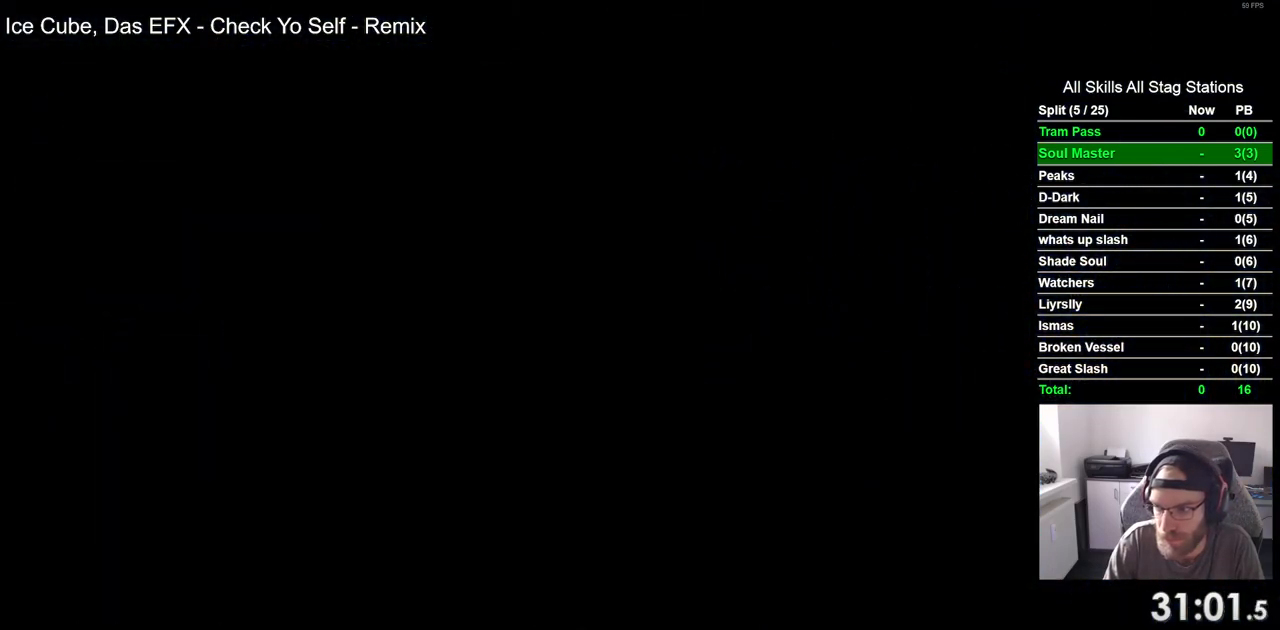
{"dt_ms": 500, "buttons": ["DPAD_RIGHT"], "left_stick": "center", "right_stick": "center", "events": []}
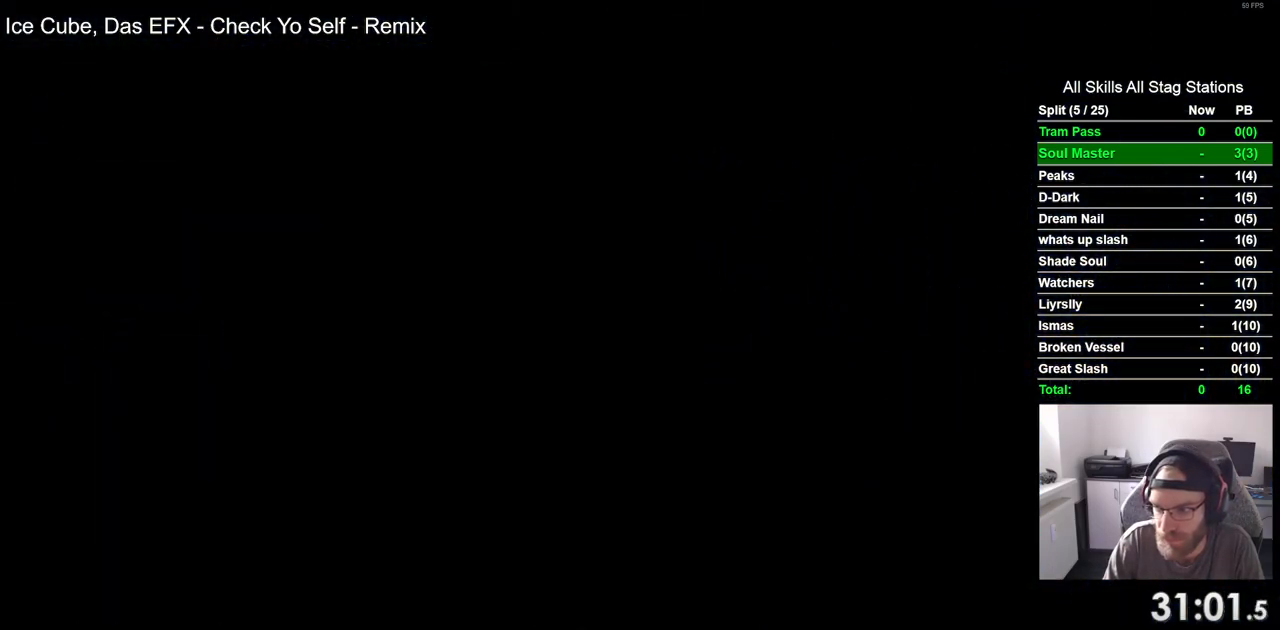
{"dt_ms": 500, "buttons": ["DPAD_RIGHT"], "left_stick": "center", "right_stick": "center", "events": []}
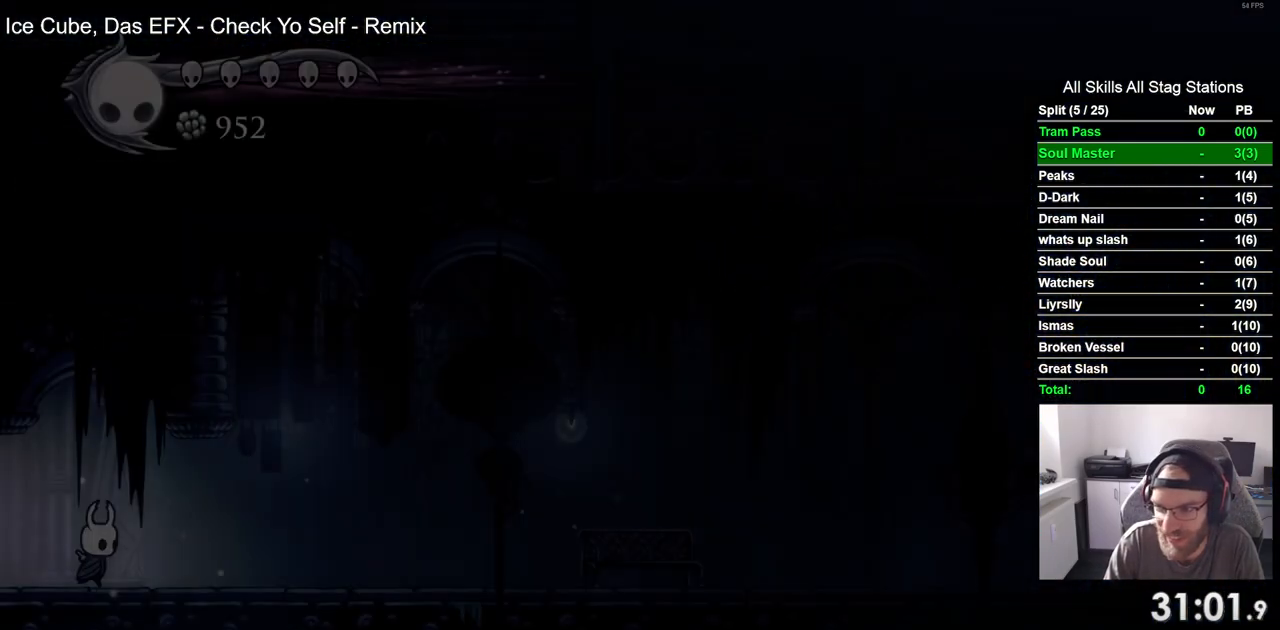
{"dt_ms": 500, "buttons": ["R2", "DPAD_RIGHT"], "left_stick": "center", "right_stick": "center", "events": [[283, "R2", "down"]]}
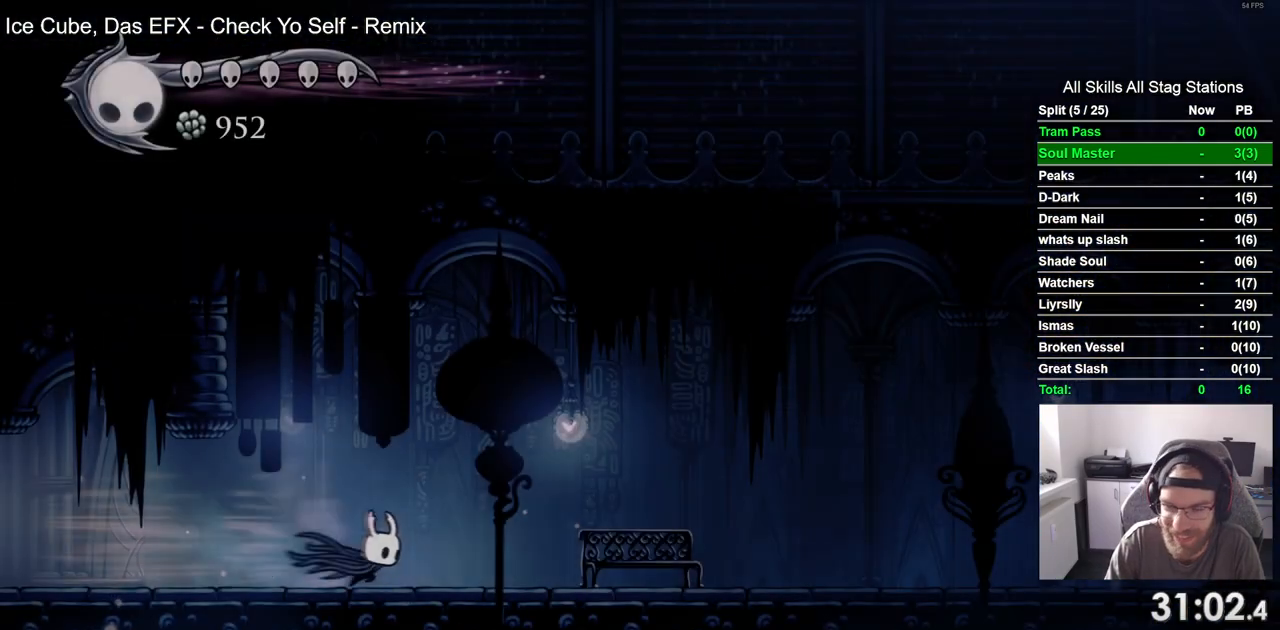
{"dt_ms": 500, "buttons": ["R2", "DPAD_RIGHT"], "left_stick": "center", "right_stick": "center", "events": [[17, "R2", "up"], [383, "R2", "down"]]}
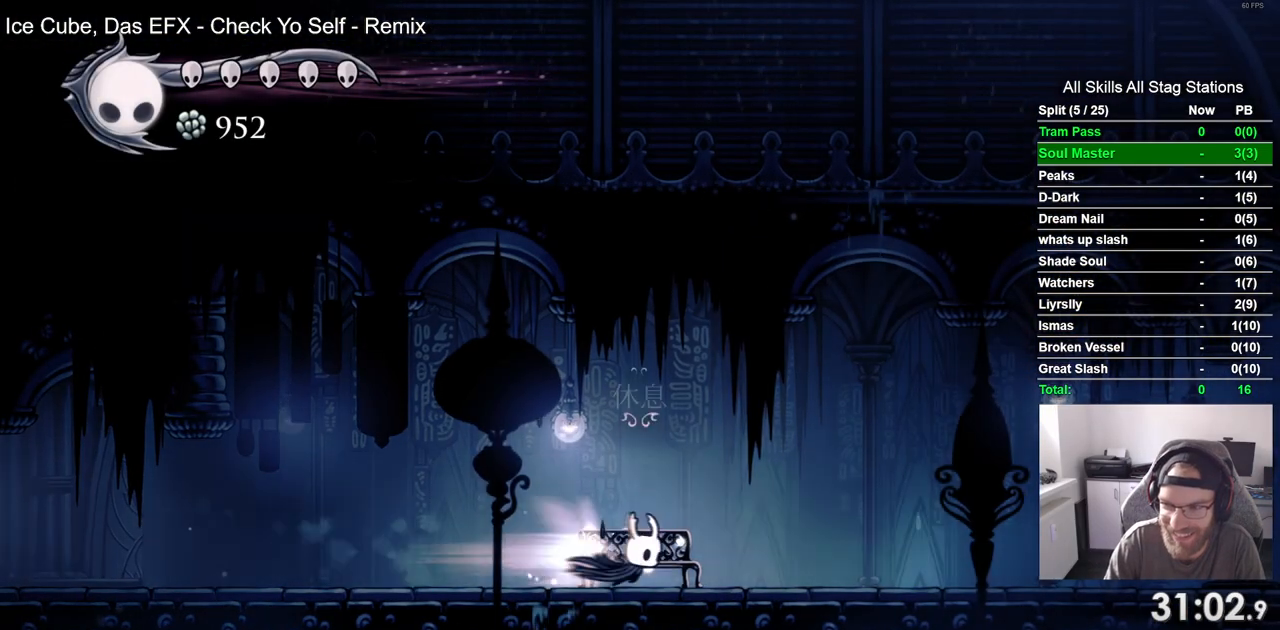
{"dt_ms": 500, "buttons": ["R2", "DPAD_RIGHT"], "left_stick": "center", "right_stick": "center", "events": [[117, "R2", "up"], [433, "R2", "down"]]}
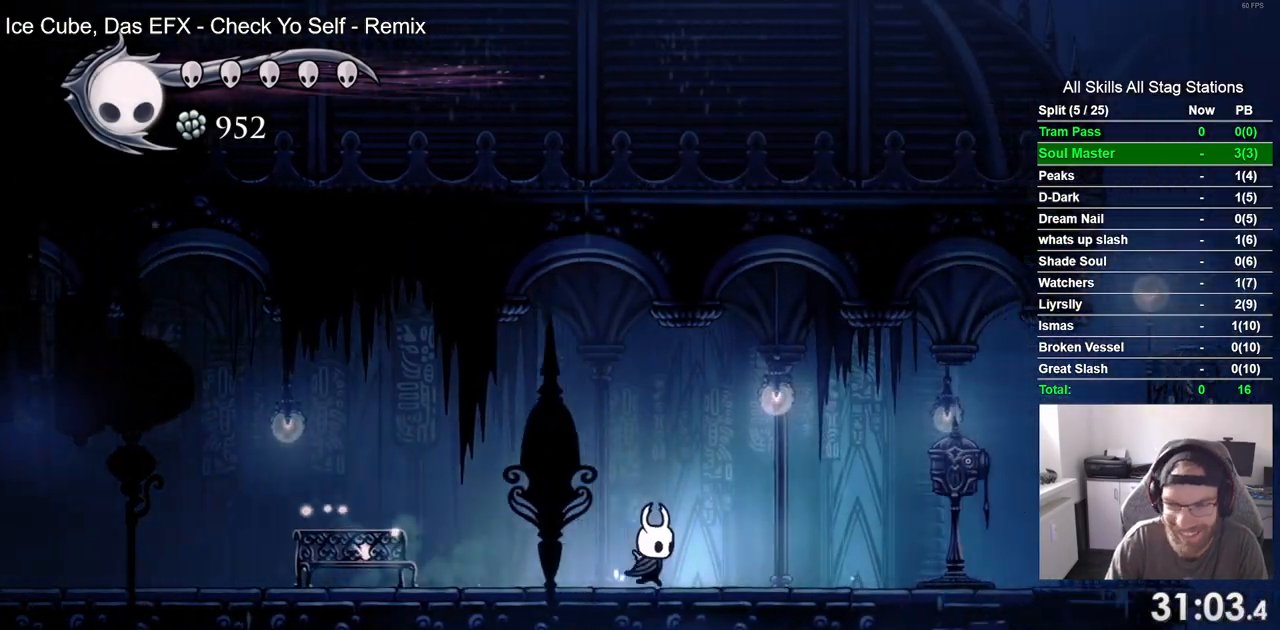
{"dt_ms": 500, "buttons": ["DPAD_UP"], "left_stick": "center", "right_stick": "center", "events": [[133, "R2", "up"], [350, "DPAD_UP", "down"], [483, "DPAD_RIGHT", "up"]]}
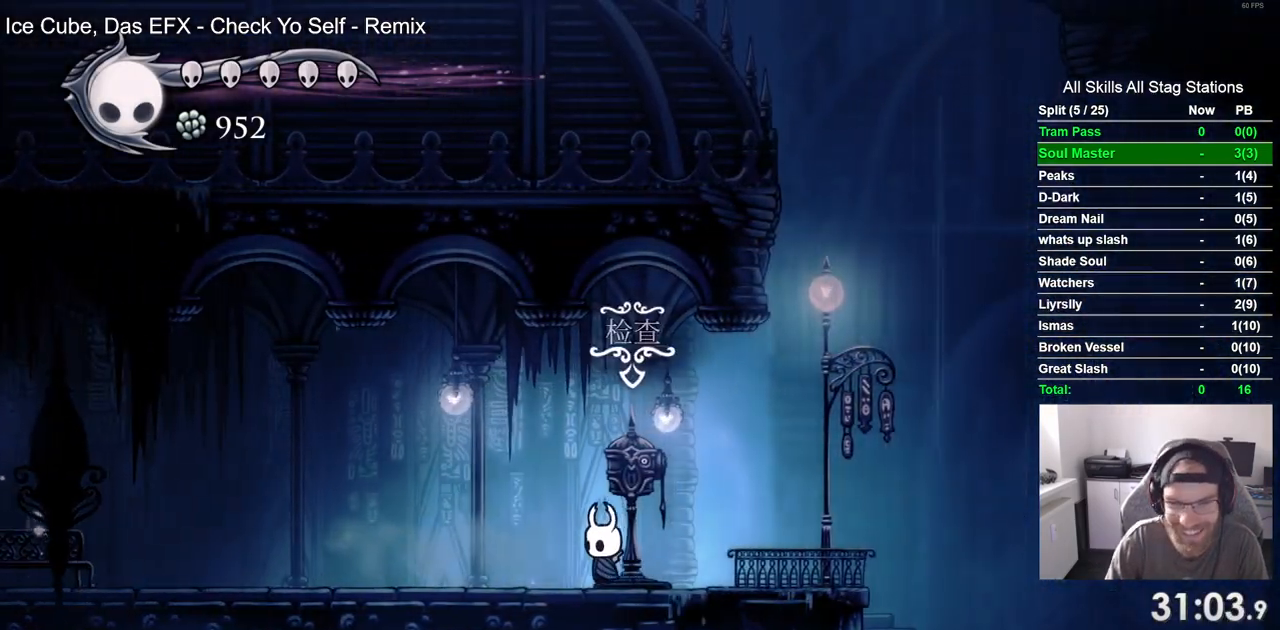
{"dt_ms": 500, "buttons": [], "left_stick": "center", "right_stick": "center", "events": [[17, "DPAD_UP", "up"]]}
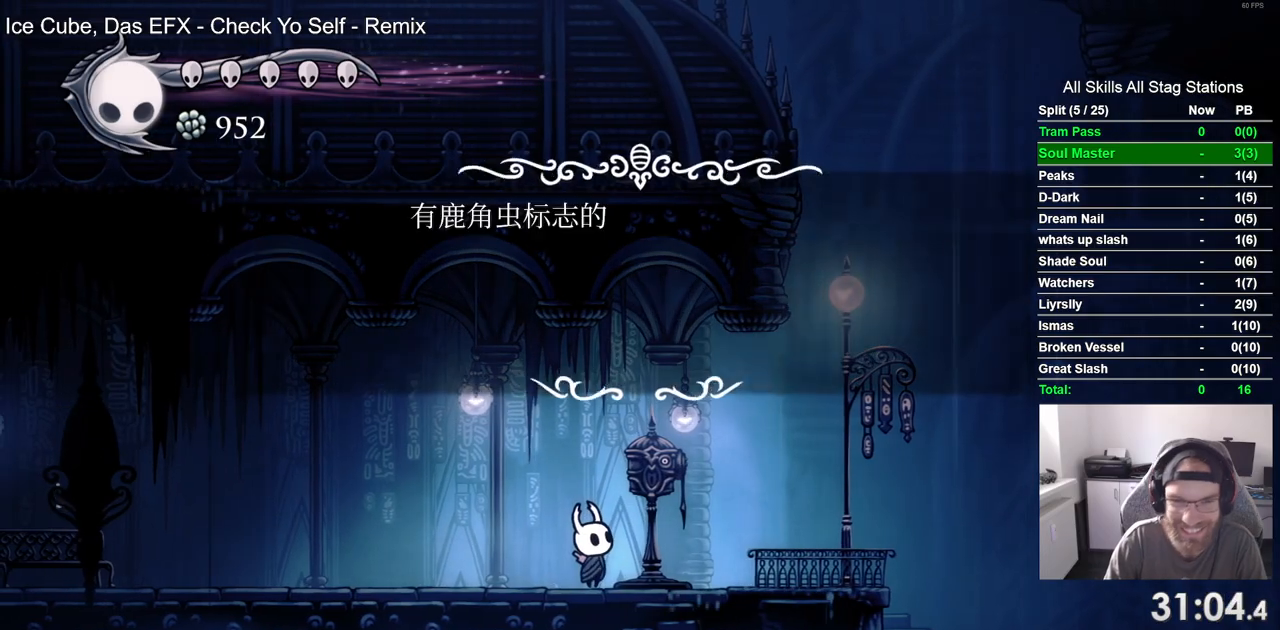
{"dt_ms": 500, "buttons": ["DPAD_LEFT"], "left_stick": "center", "right_stick": "center", "events": [[417, "DPAD_LEFT", "down"]]}
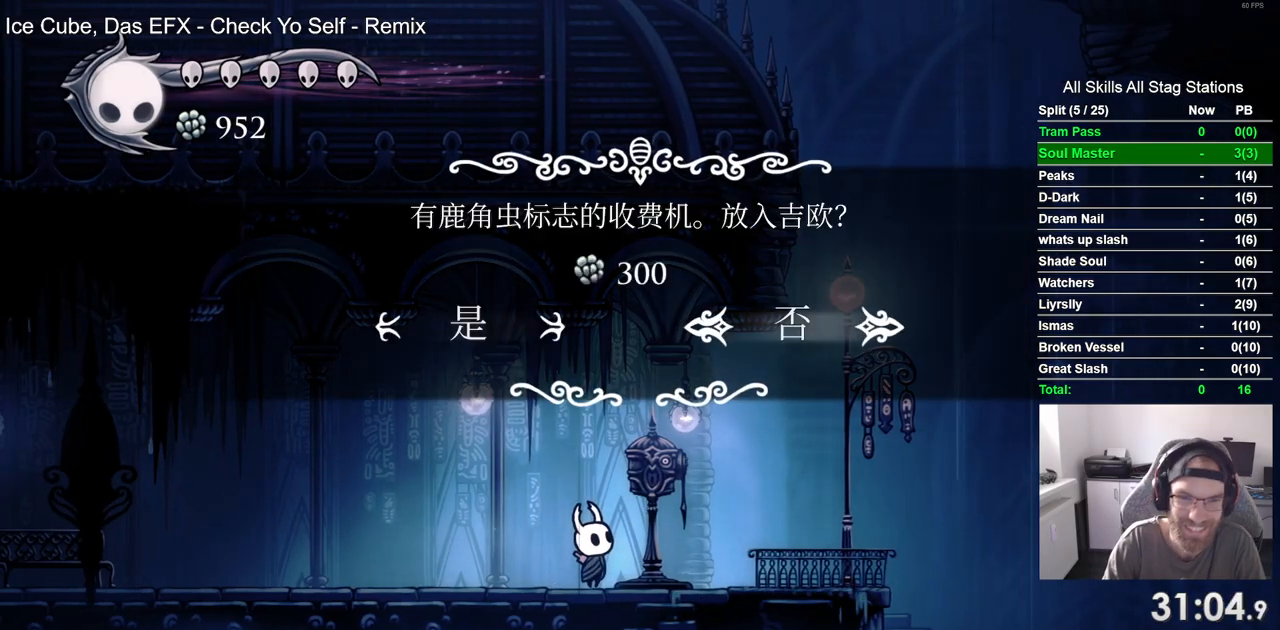
{"dt_ms": 500, "buttons": [], "left_stick": "center", "right_stick": "center", "events": [[50, "DPAD_LEFT", "up"], [167, "CROSS", "down"], [250, "CROSS", "up"]]}
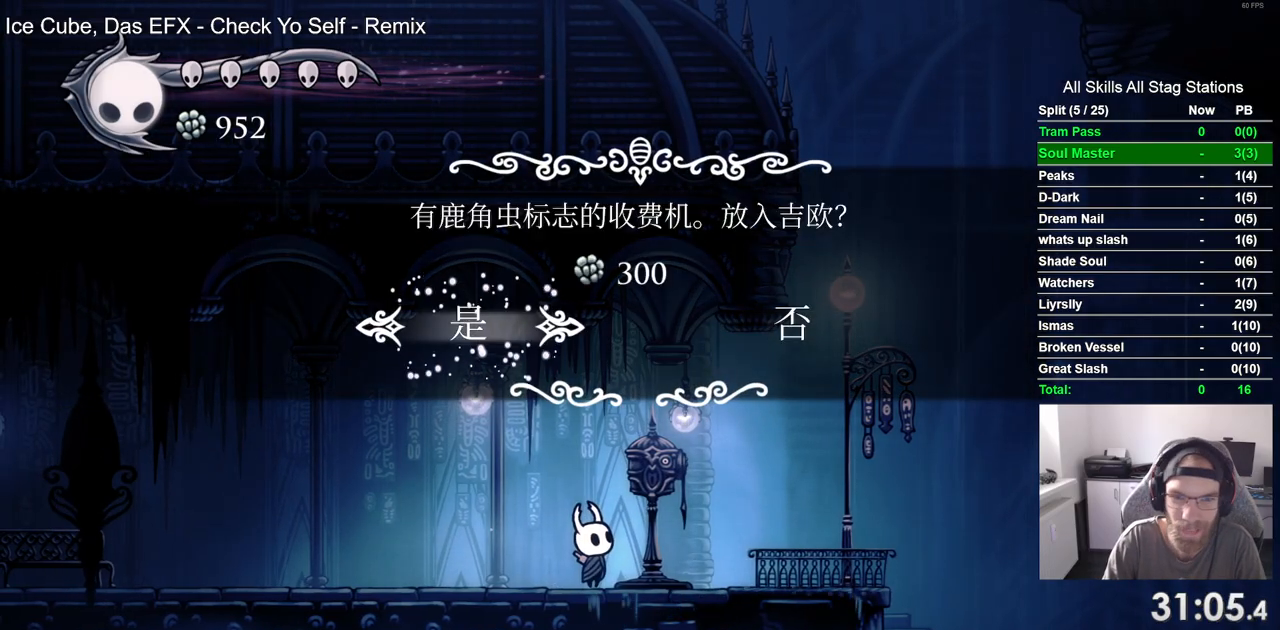
{"dt_ms": 500, "buttons": ["DPAD_RIGHT"], "left_stick": "center", "right_stick": "center", "events": [[33, "DPAD_RIGHT", "down"]]}
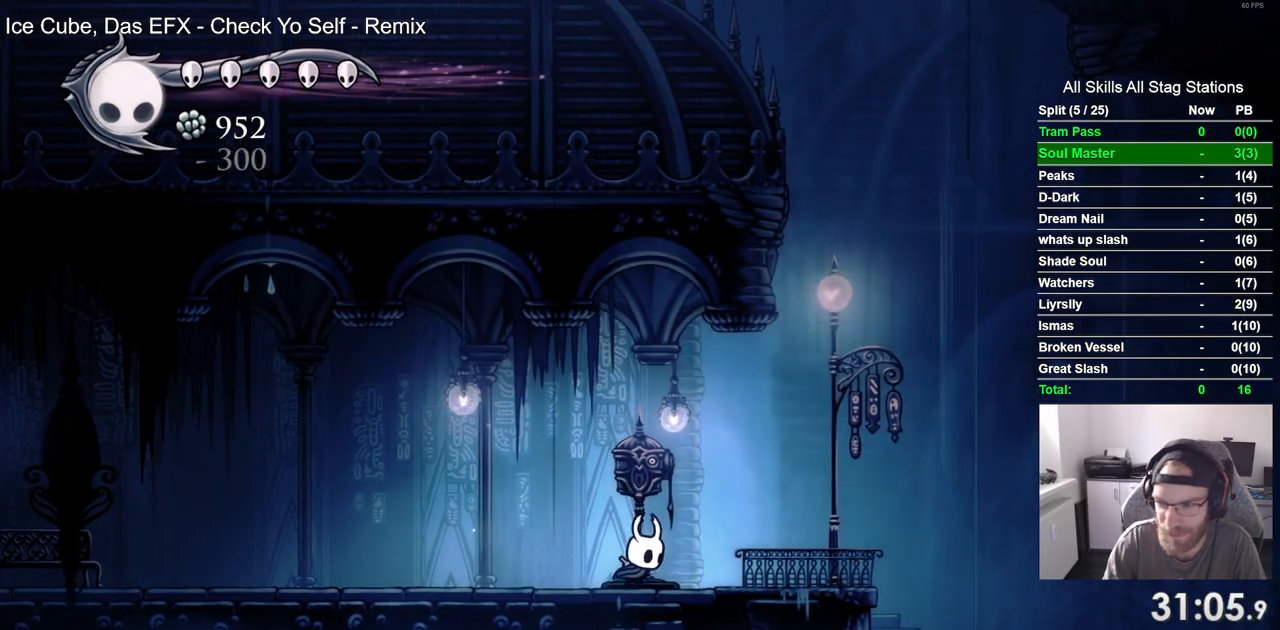
{"dt_ms": 500, "buttons": ["DPAD_RIGHT"], "left_stick": "center", "right_stick": "center", "events": []}